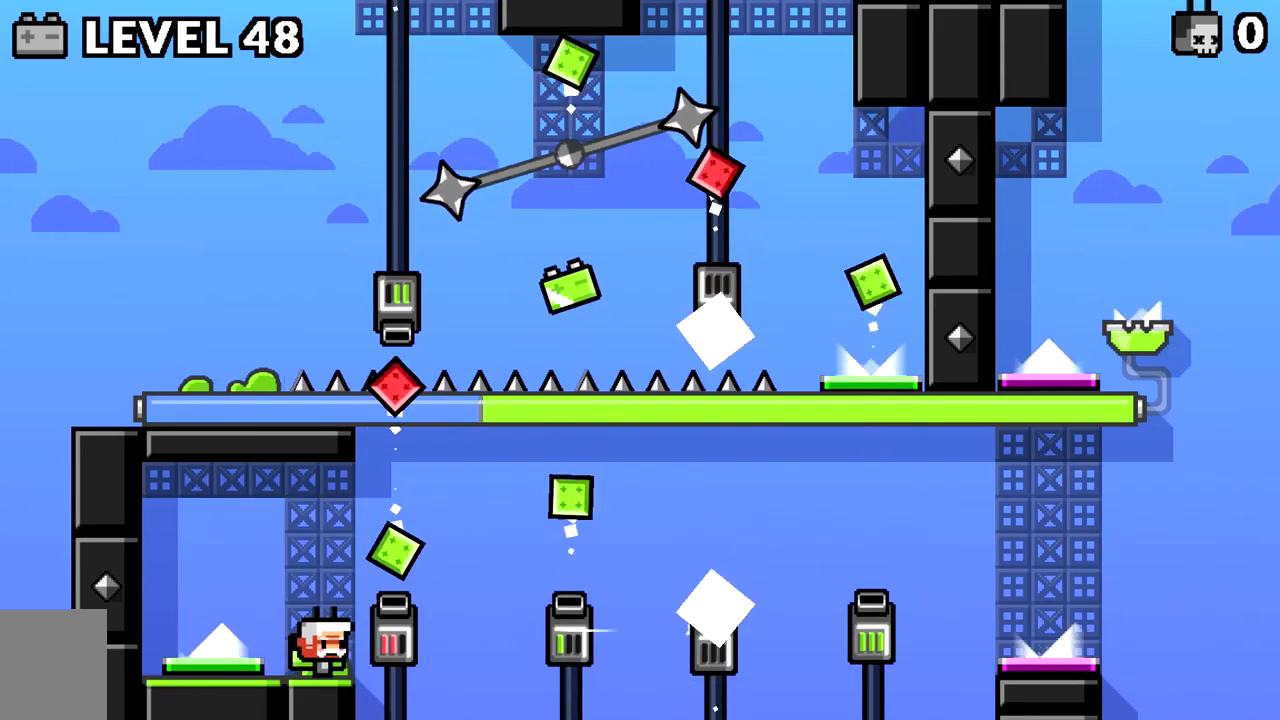
Gameplay with keyboard; each line is a JSON object with the keys held at the frame after it. "events" lists presses ("down") and releases ("up") of "a", "d", "s", "space" and "w" between this image and that frame as [ms after this image, input, new state], when the widget could be followed in between. No other keys are recorded. Mouse input is not recorded.
{"keys": ["d"], "events": [[17, "space", "down"], [150, "d", "down"], [150, "space", "up"], [351, "space", "down"], [384, "space", "up"]]}
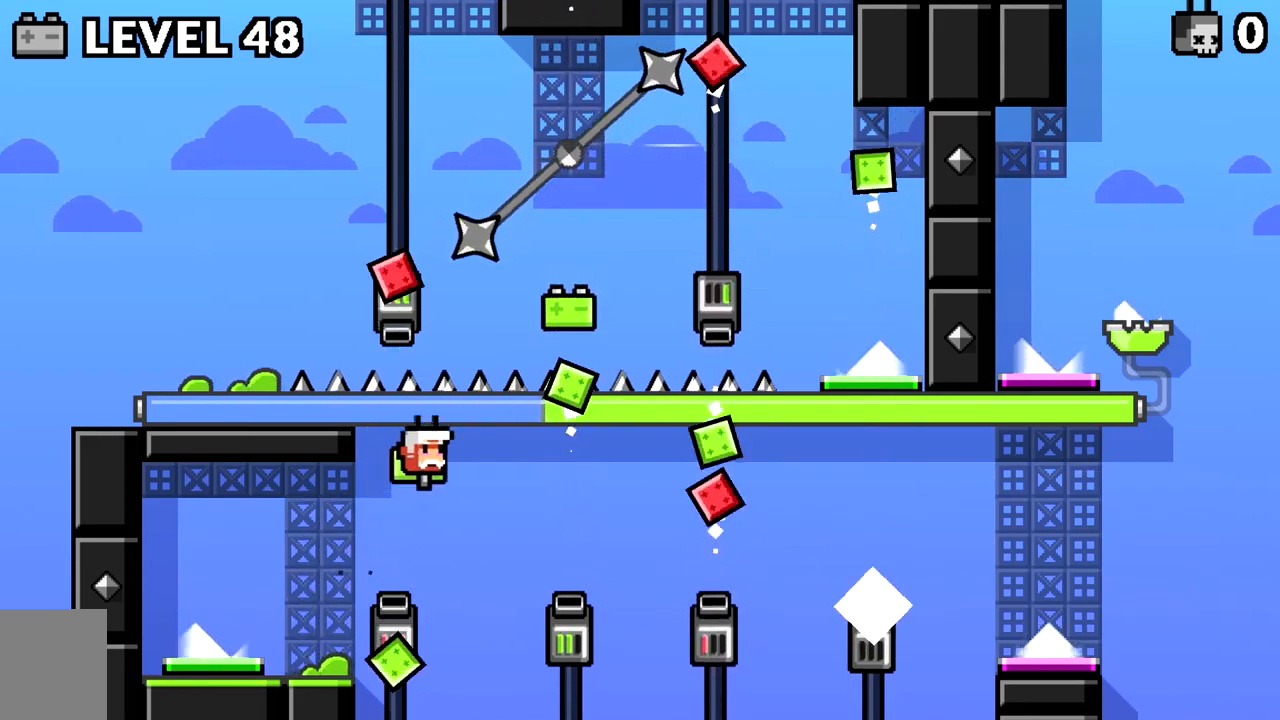
{"keys": ["d"], "events": [[417, "d", "up"], [500, "d", "down"]]}
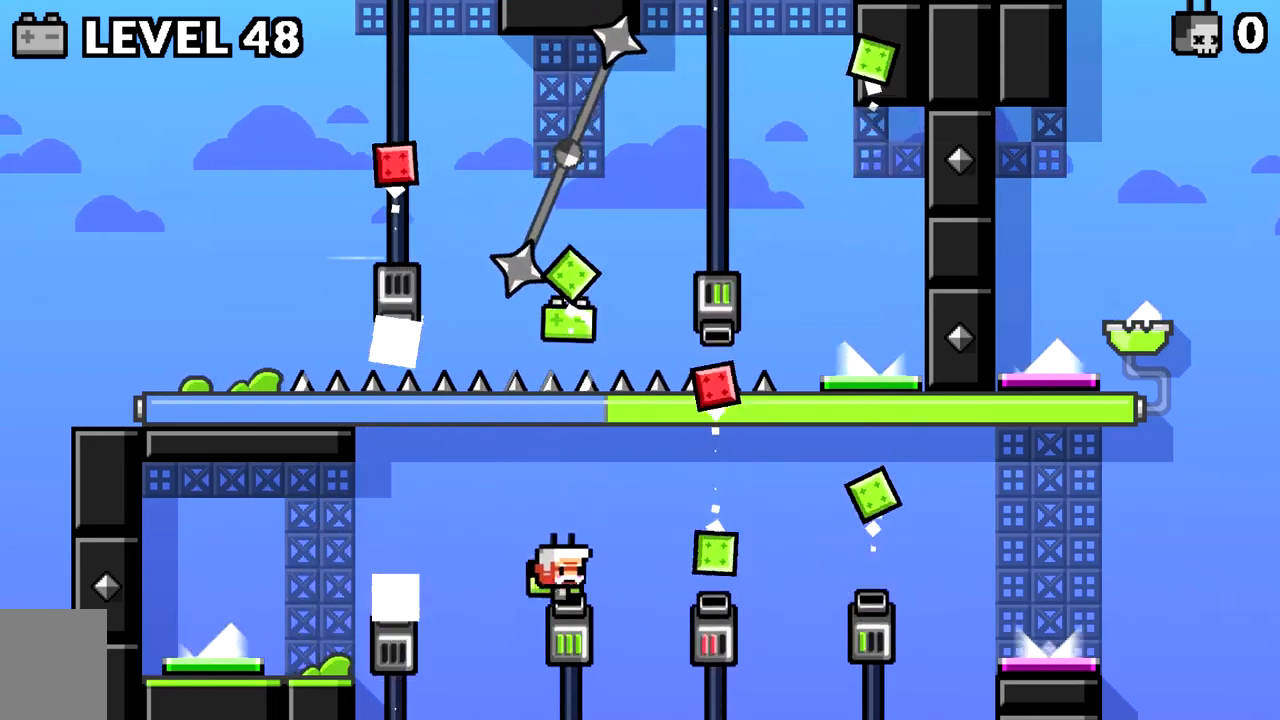
{"keys": ["d"], "events": [[50, "space", "down"], [150, "space", "up"]]}
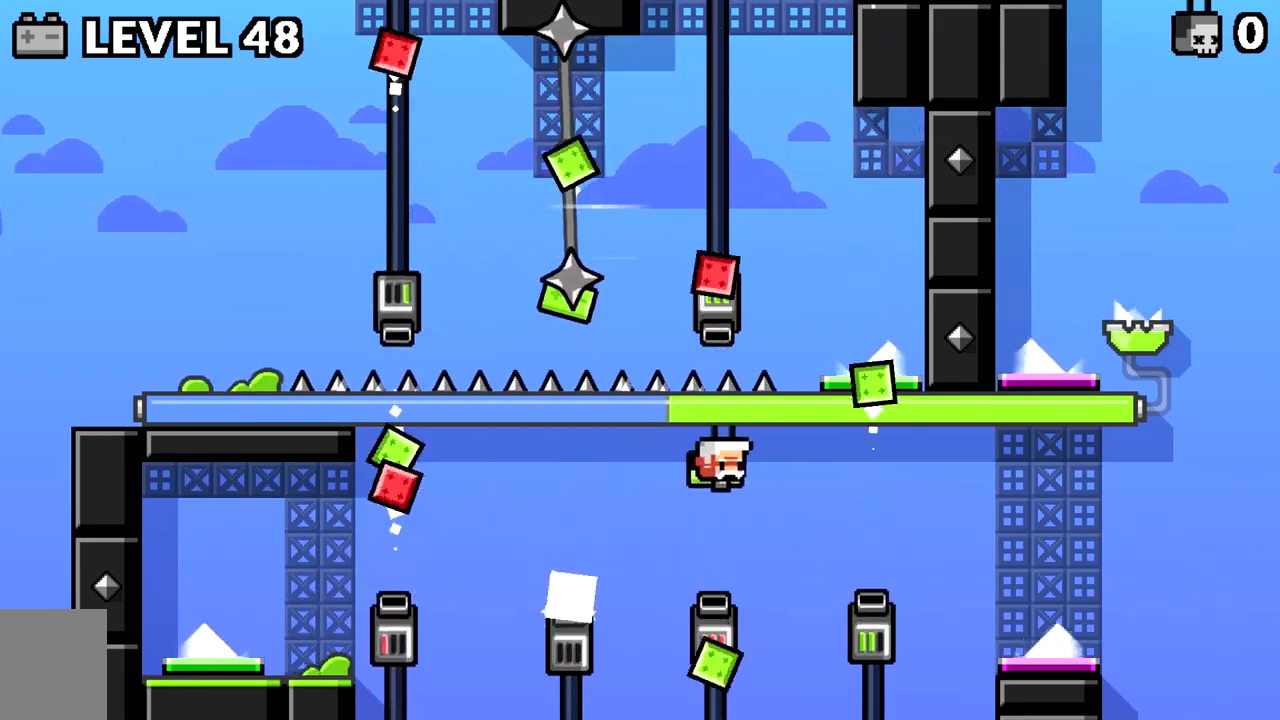
{"keys": ["d"], "events": [[250, "space", "down"], [300, "space", "up"]]}
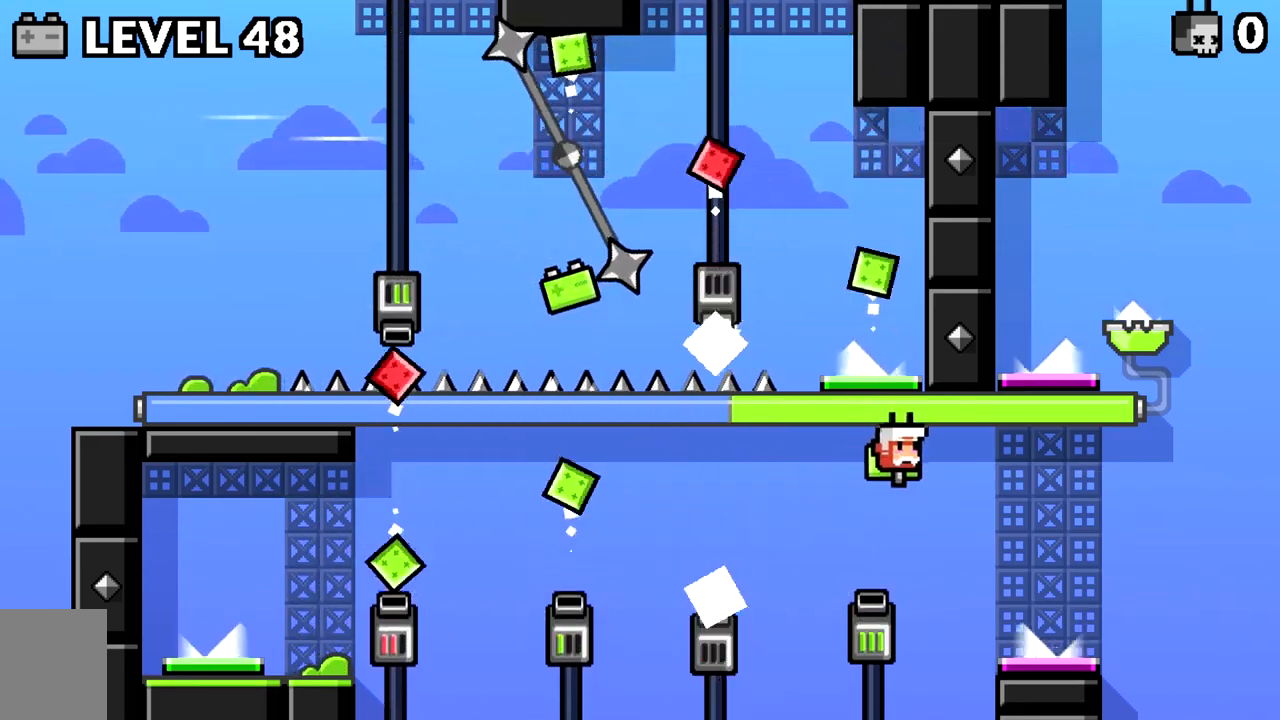
{"keys": [], "events": [[401, "d", "up"]]}
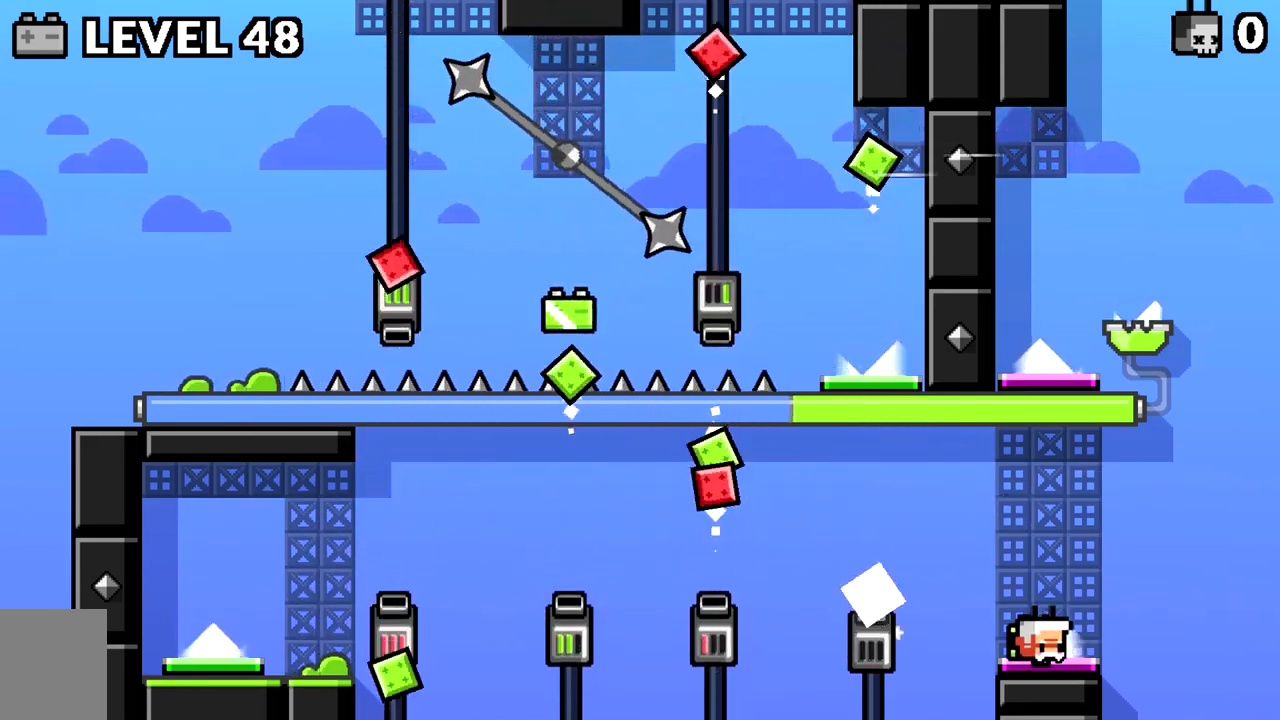
{"keys": ["d"], "events": [[100, "d", "down"], [383, "d", "up"], [467, "d", "down"]]}
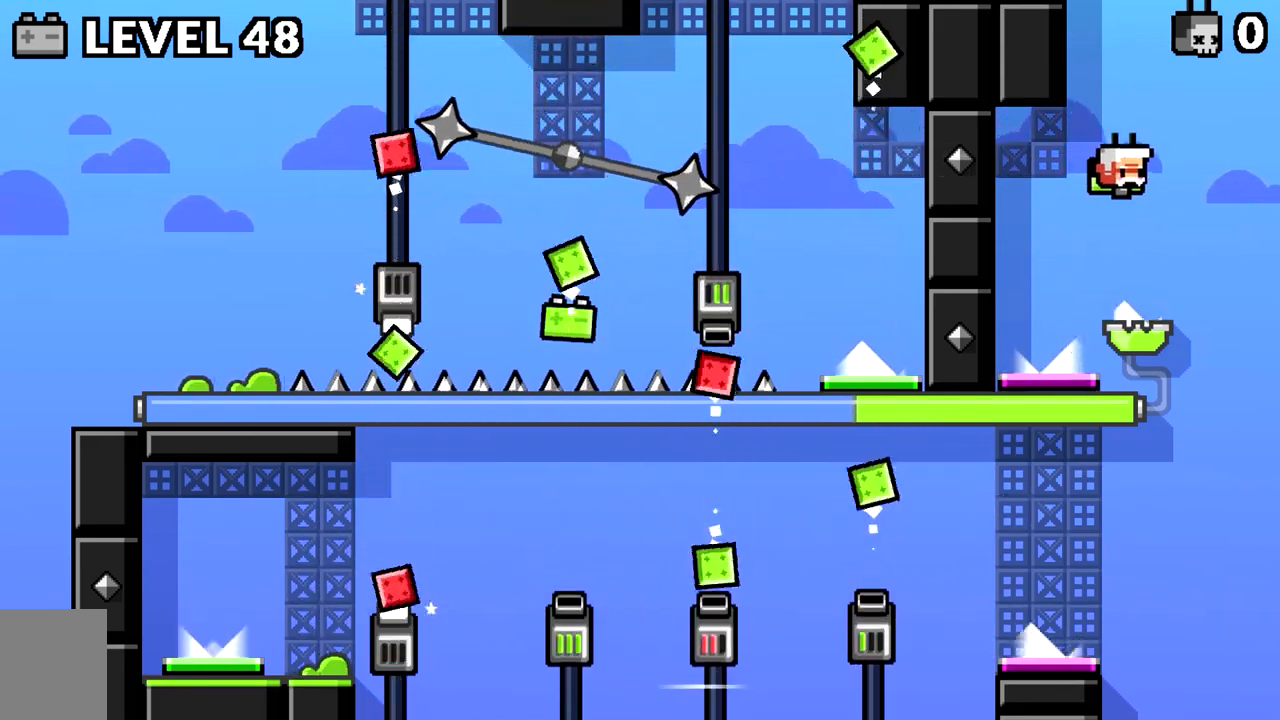
{"keys": [], "events": [[67, "d", "up"]]}
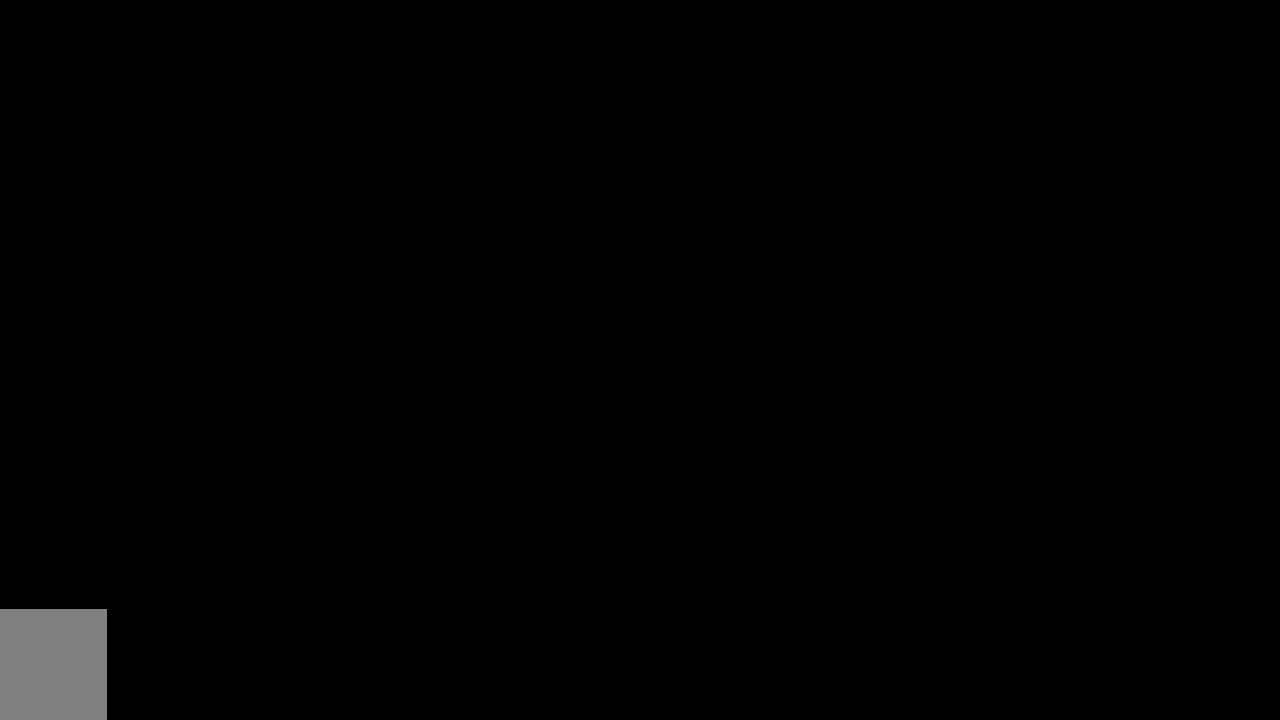
{"keys": ["d"], "events": [[450, "d", "down"]]}
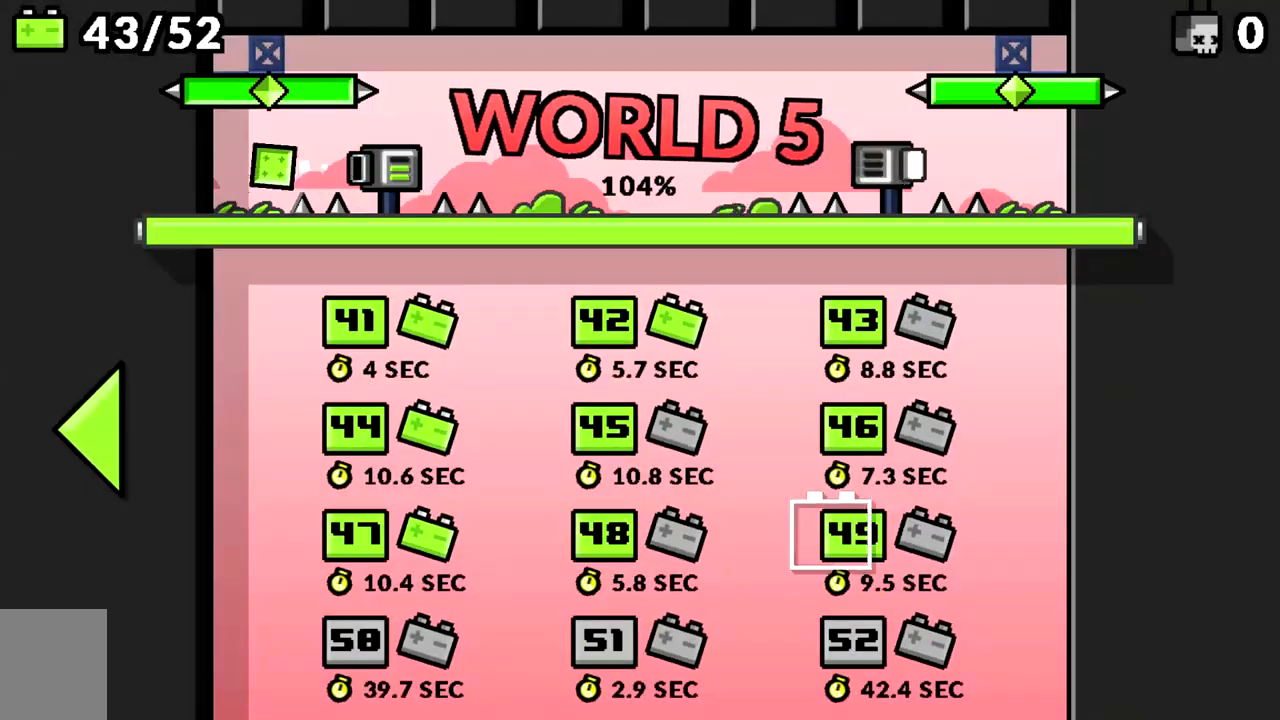
{"keys": [], "events": [[50, "d", "up"], [284, "space", "down"], [367, "space", "up"]]}
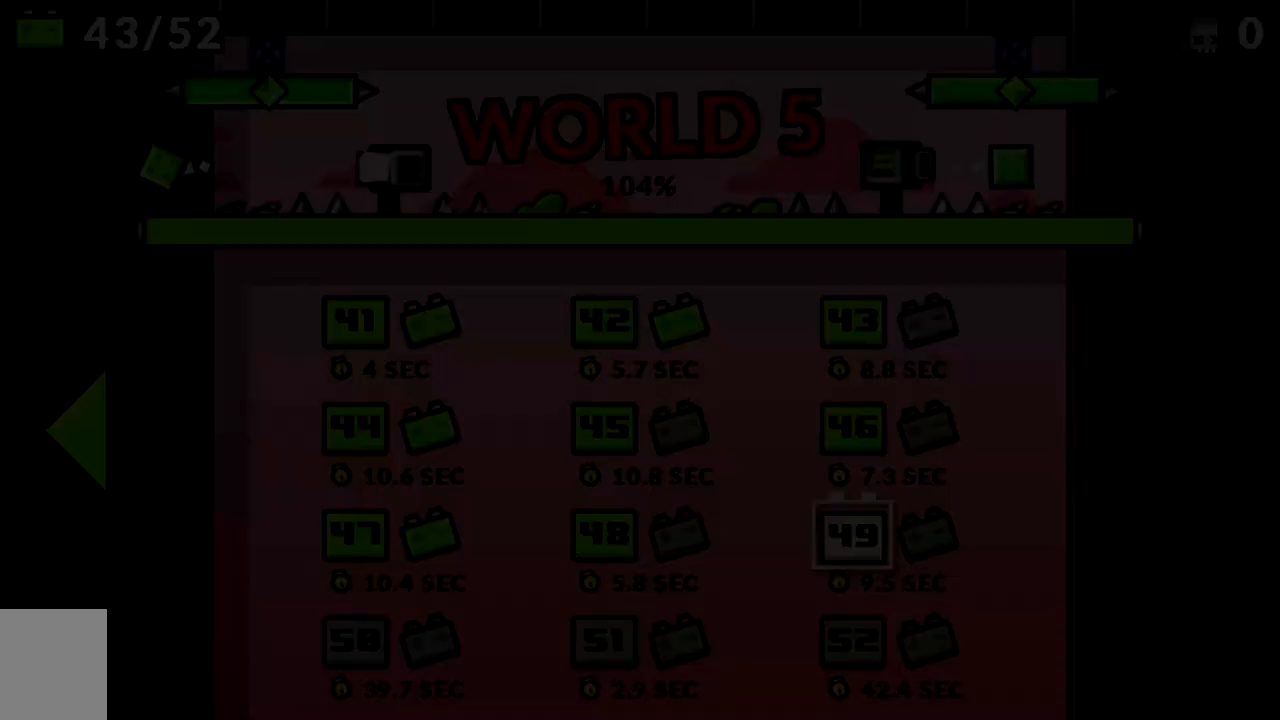
{"keys": [], "events": []}
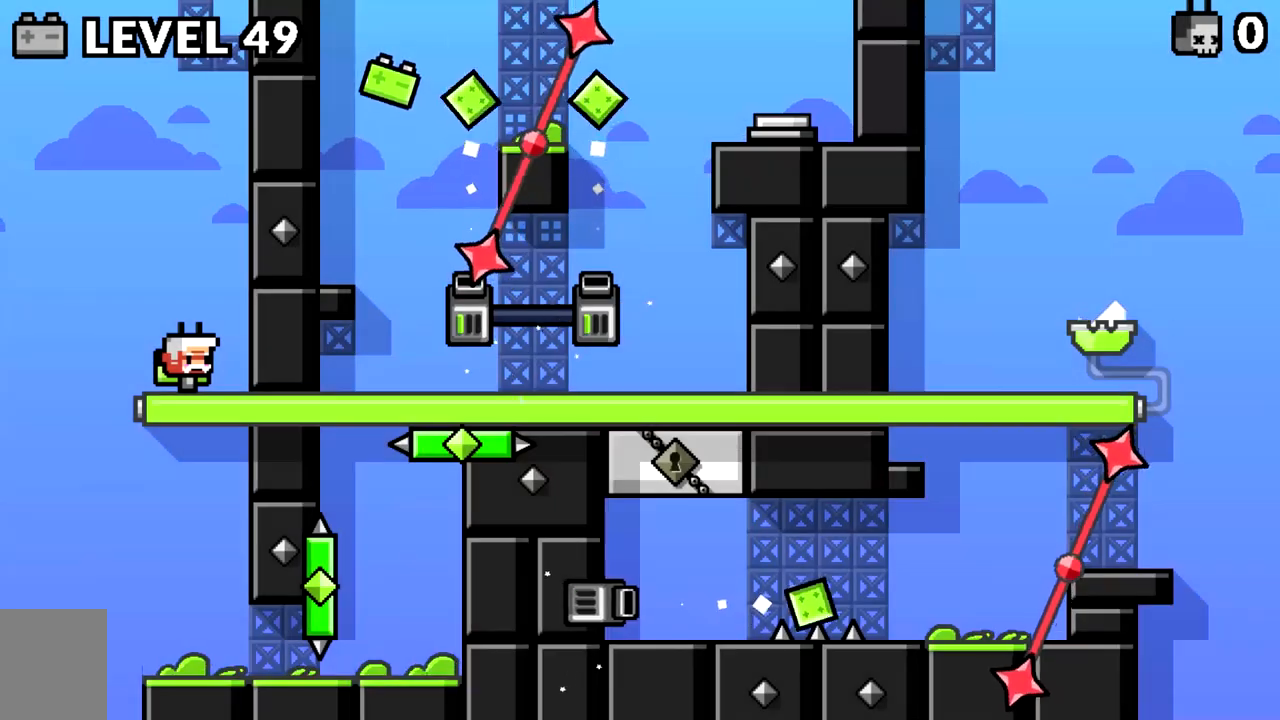
{"keys": ["d"], "events": [[117, "a", "down"], [434, "a", "up"], [434, "d", "down"]]}
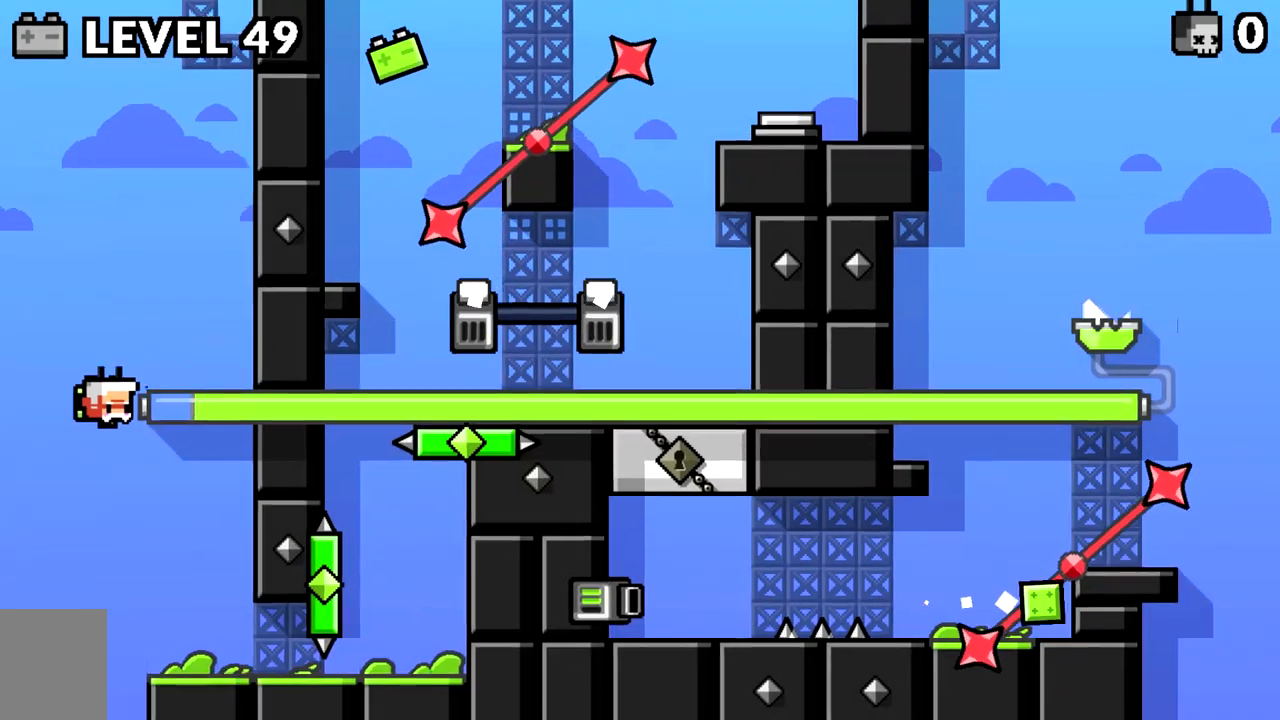
{"keys": ["d"], "events": [[267, "d", "up"], [450, "d", "down"]]}
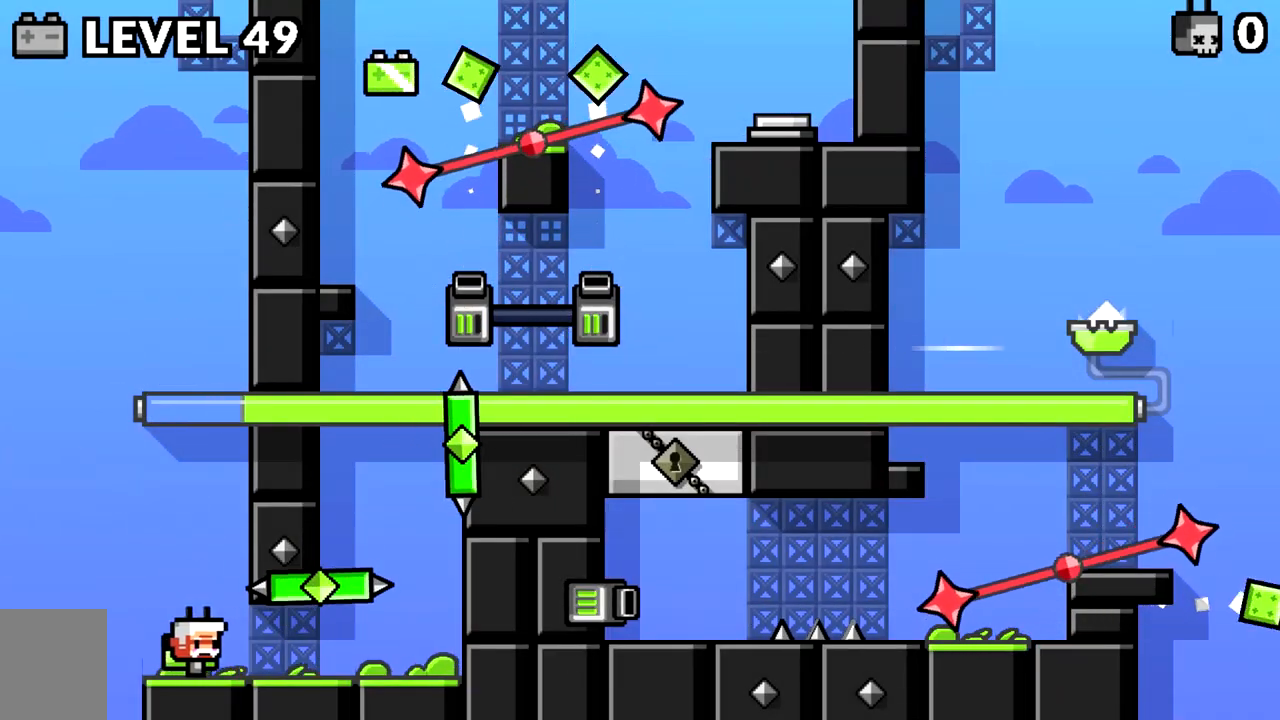
{"keys": ["d"], "events": []}
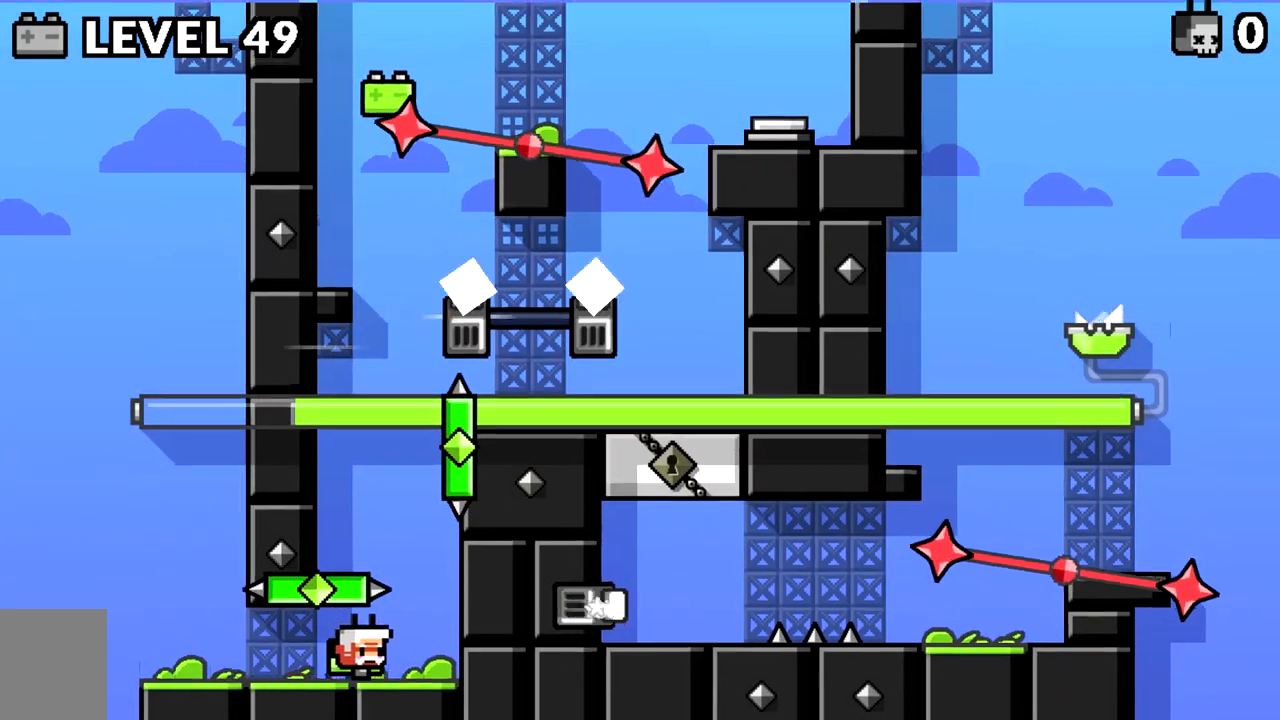
{"keys": ["a"], "events": [[200, "space", "down"], [250, "d", "up"], [383, "a", "down"], [434, "space", "up"]]}
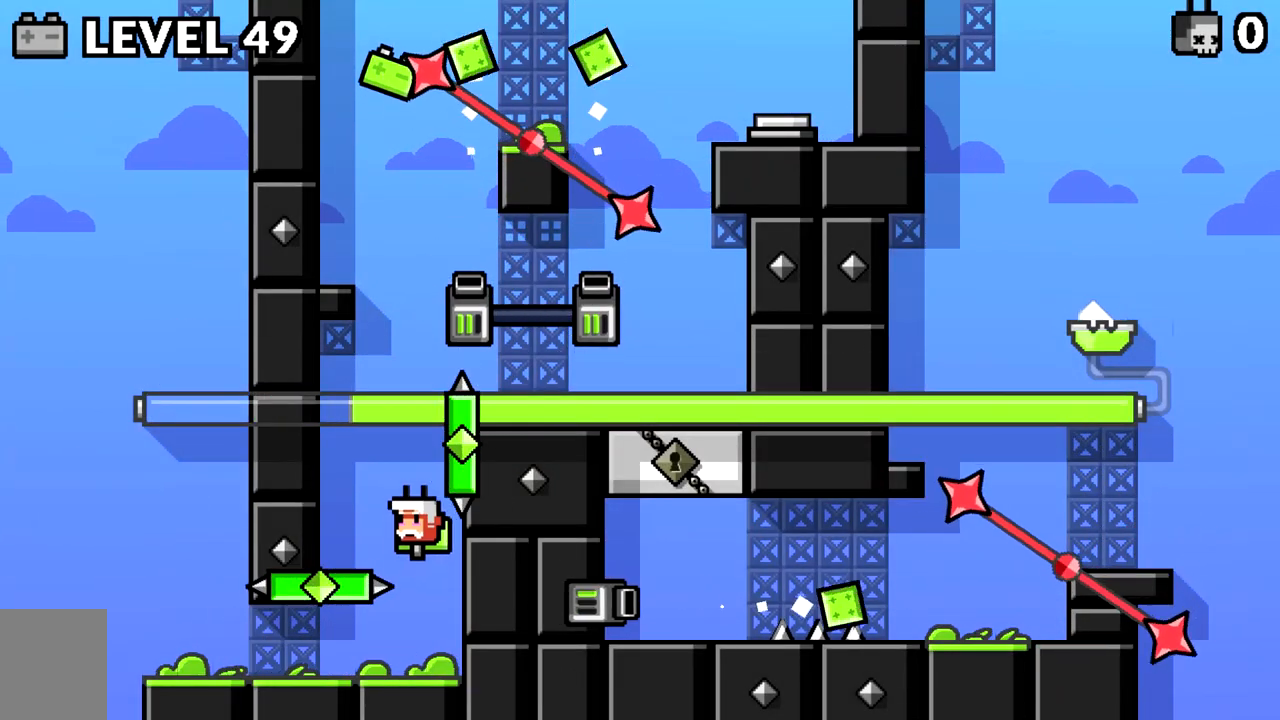
{"keys": [], "events": [[267, "a", "up"], [367, "space", "down"], [451, "space", "up"]]}
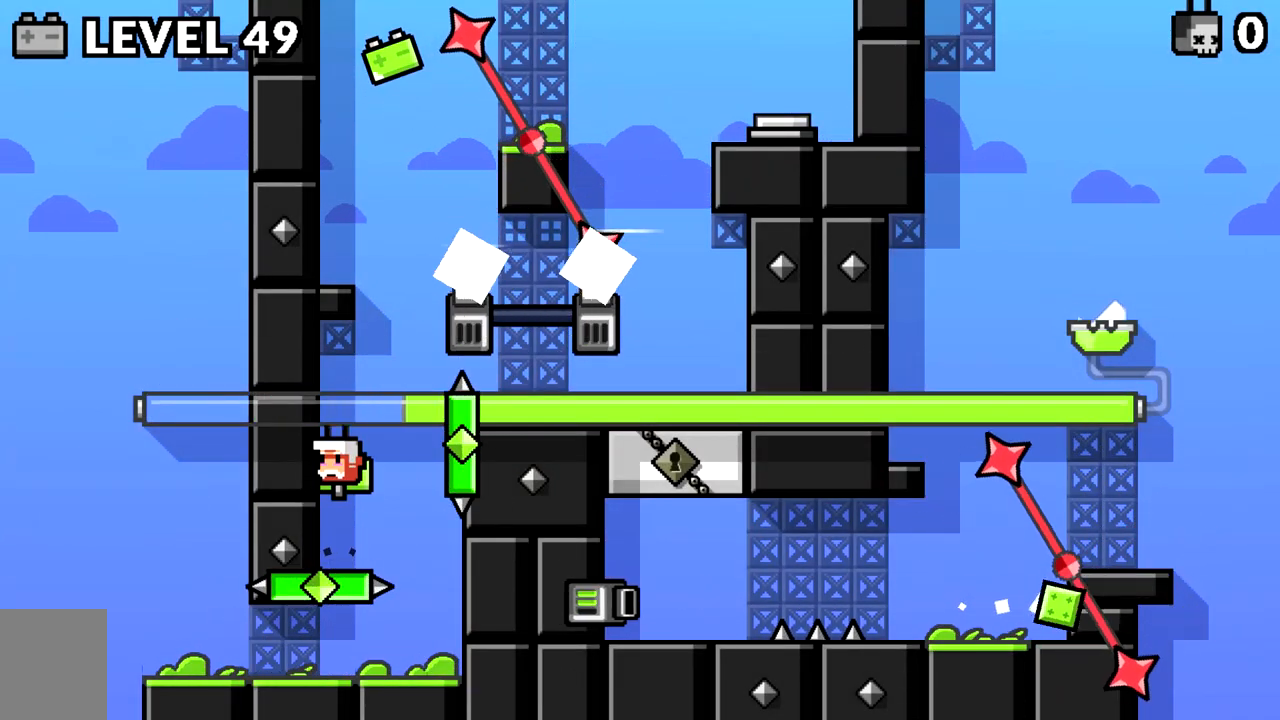
{"keys": ["d"], "events": [[100, "d", "down"], [100, "space", "down"], [183, "space", "up"], [333, "d", "up"], [417, "d", "down"]]}
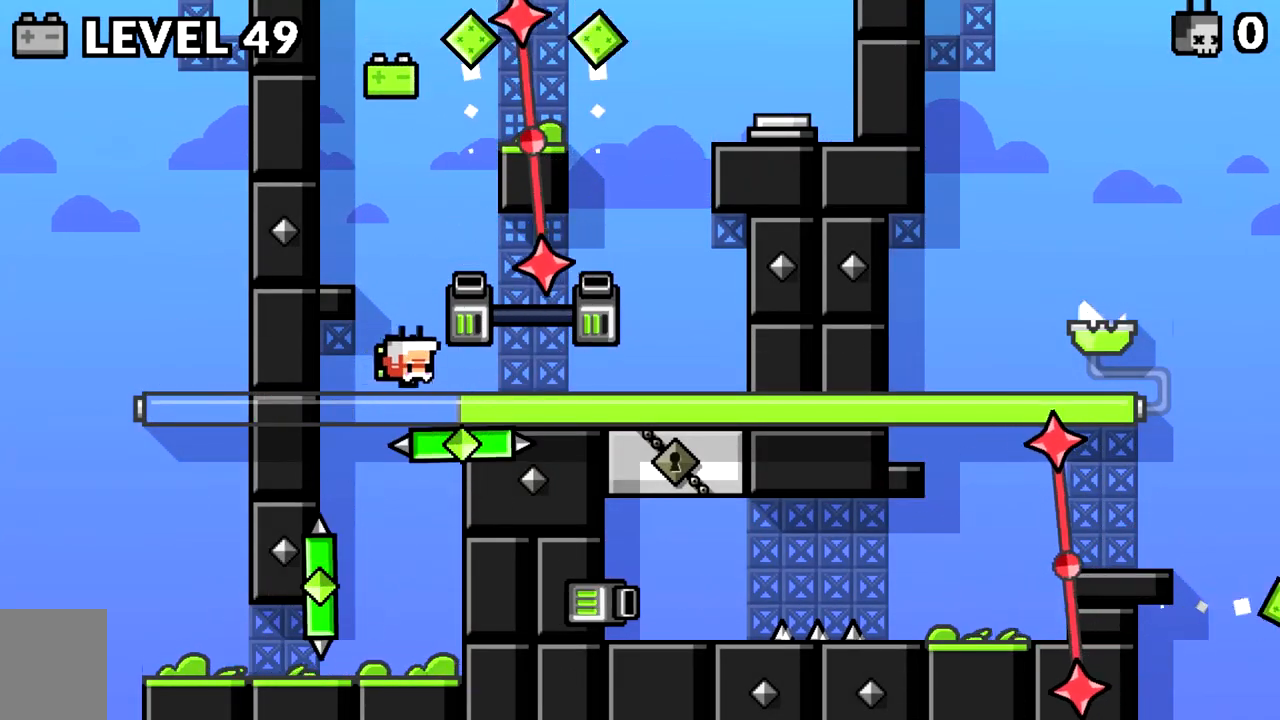
{"keys": ["a", "space"], "events": [[67, "d", "up"], [251, "space", "down"], [351, "a", "down"], [351, "space", "up"], [434, "space", "down"]]}
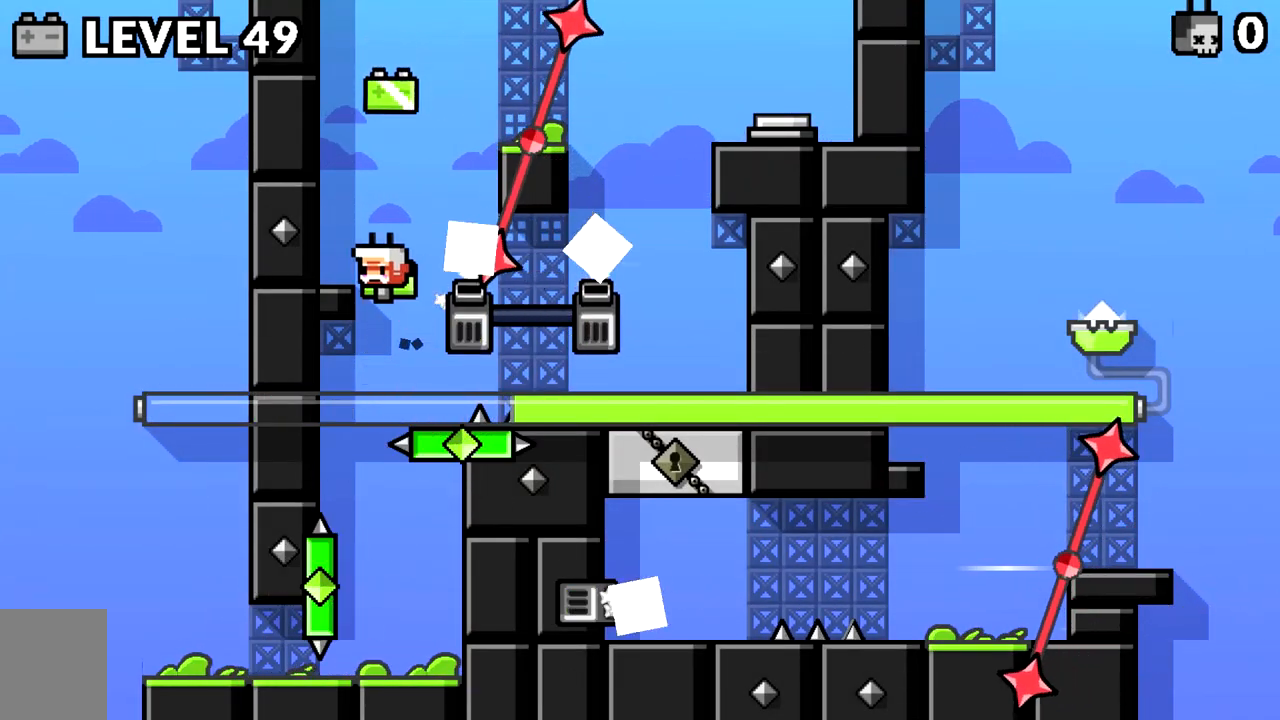
{"keys": ["space"], "events": [[83, "space", "up"], [217, "a", "up"], [500, "space", "down"]]}
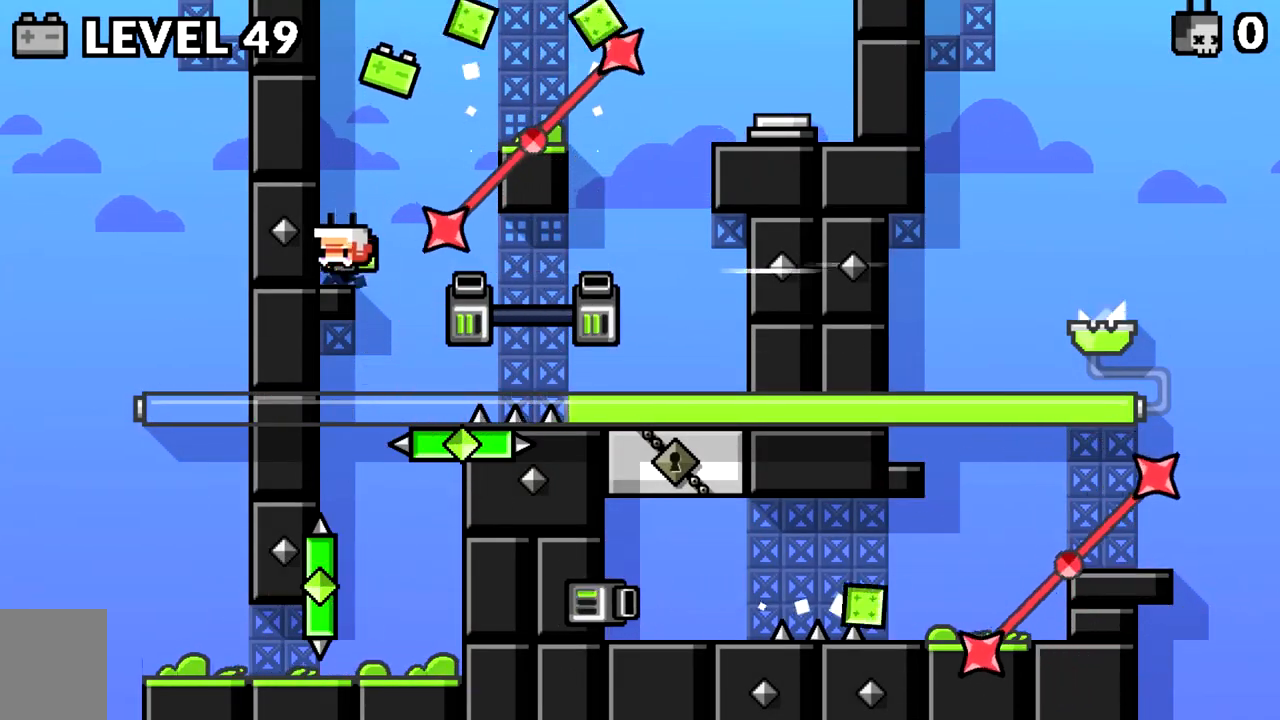
{"keys": ["d", "space"], "events": [[100, "d", "down"], [184, "space", "up"], [234, "space", "down"]]}
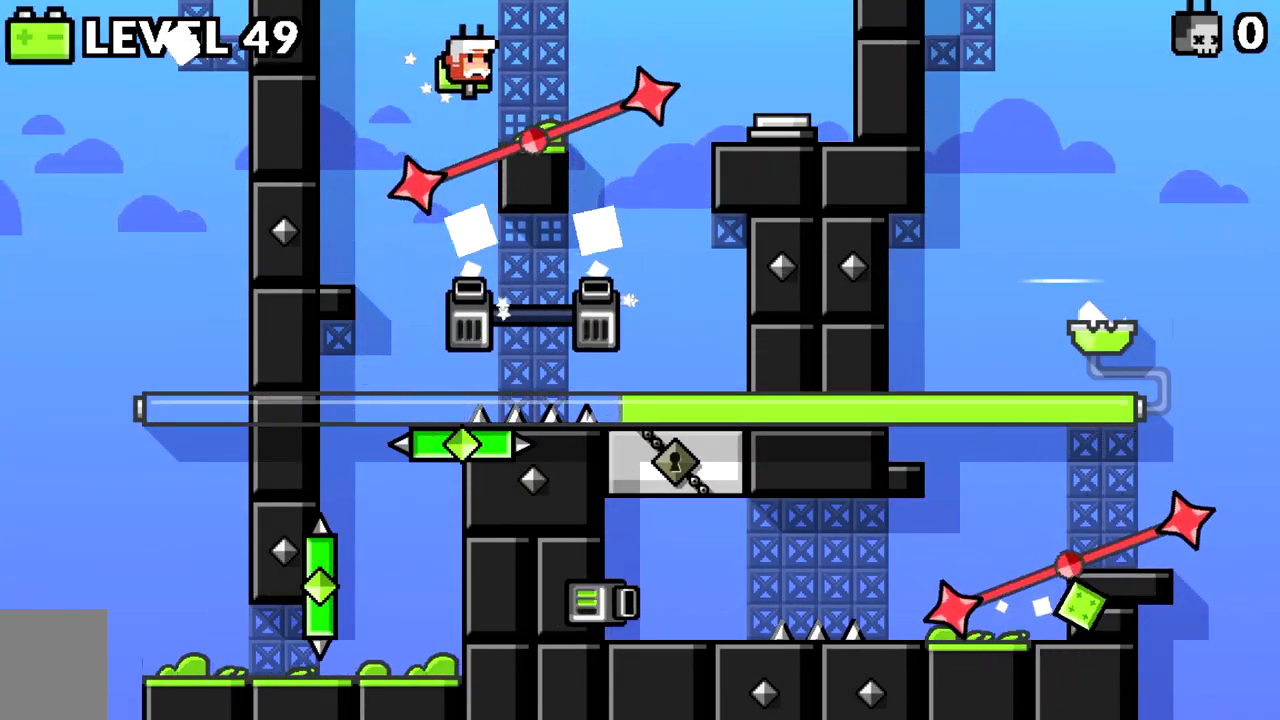
{"keys": ["d", "space"], "events": [[66, "space", "up"], [200, "d", "up"], [434, "d", "down"], [434, "space", "down"]]}
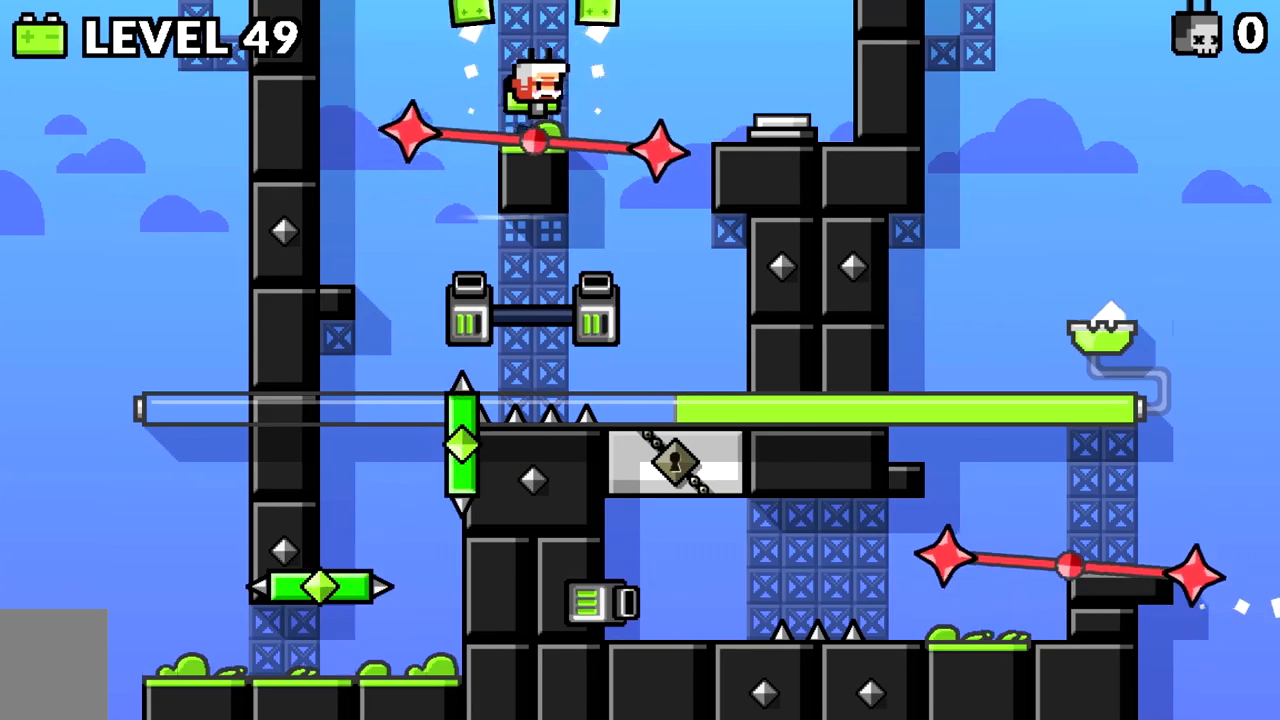
{"keys": ["d"], "events": [[317, "space", "up"]]}
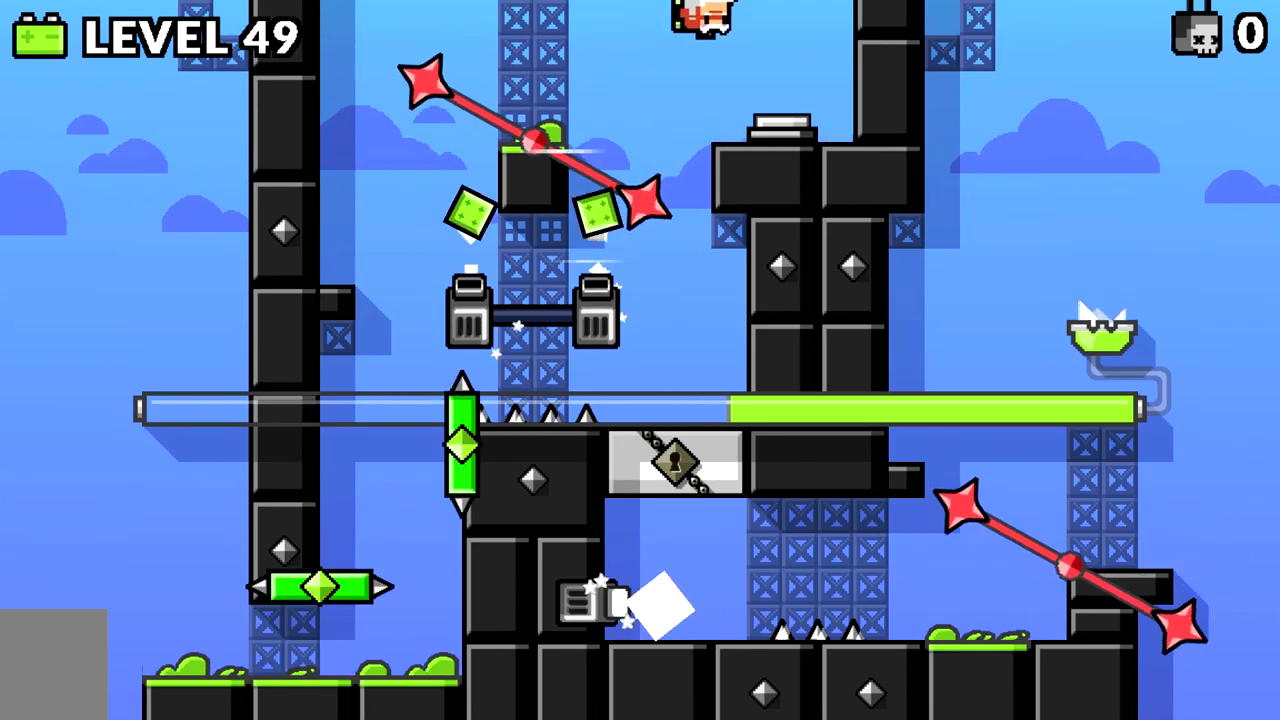
{"keys": ["a"], "events": [[183, "a", "down"], [183, "d", "up"]]}
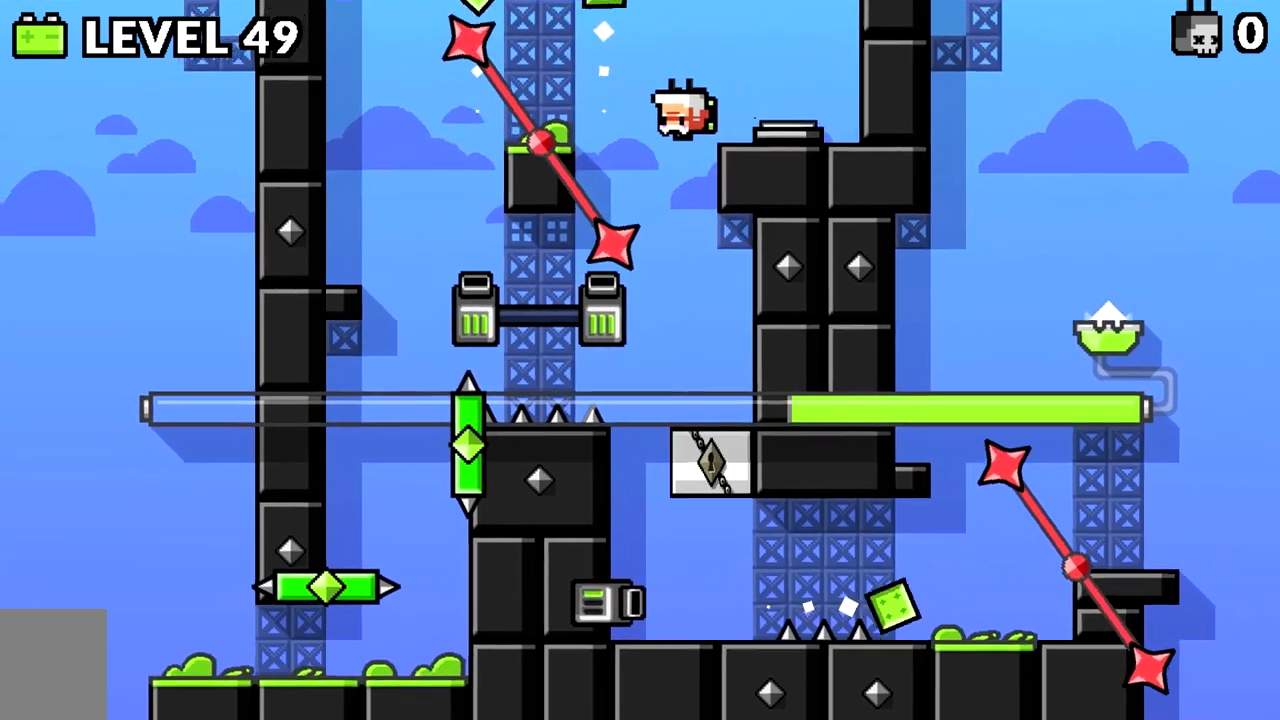
{"keys": [], "events": [[67, "a", "up"], [301, "d", "down"], [484, "d", "up"]]}
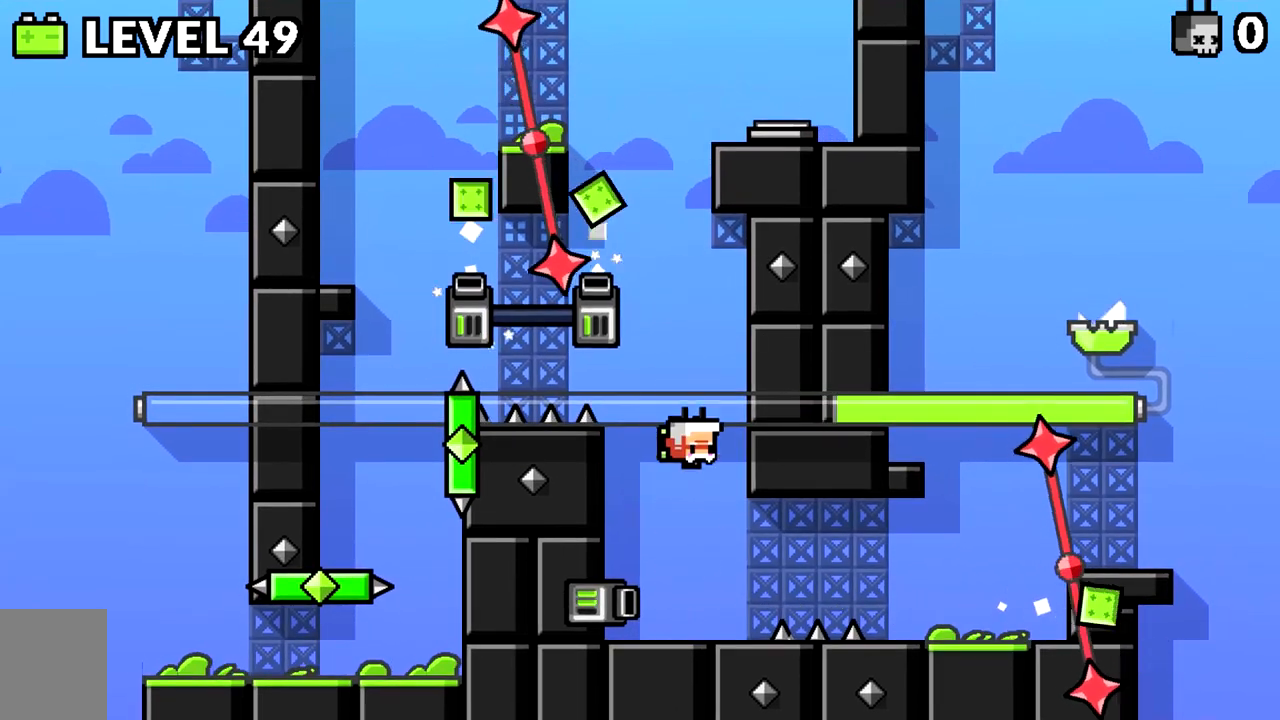
{"keys": ["d"], "events": [[184, "d", "down"], [234, "space", "down"], [384, "space", "up"]]}
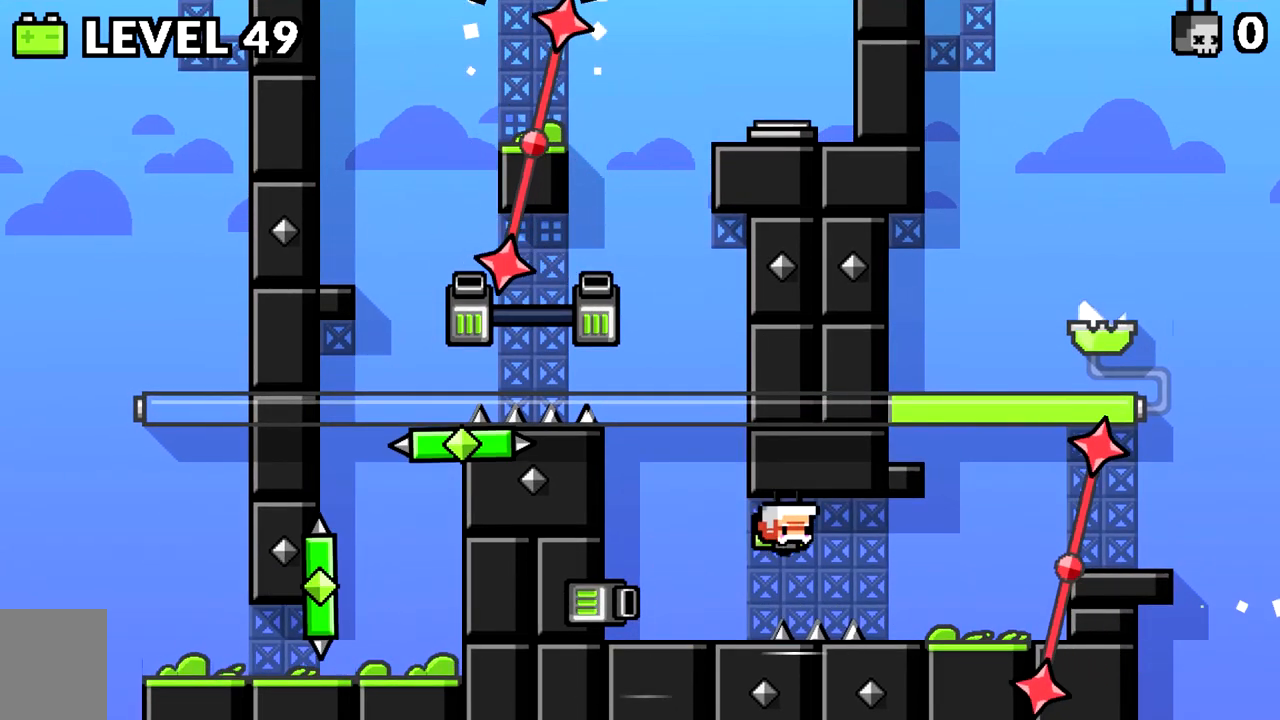
{"keys": ["d", "space"], "events": [[16, "space", "down"], [116, "space", "up"], [400, "space", "down"]]}
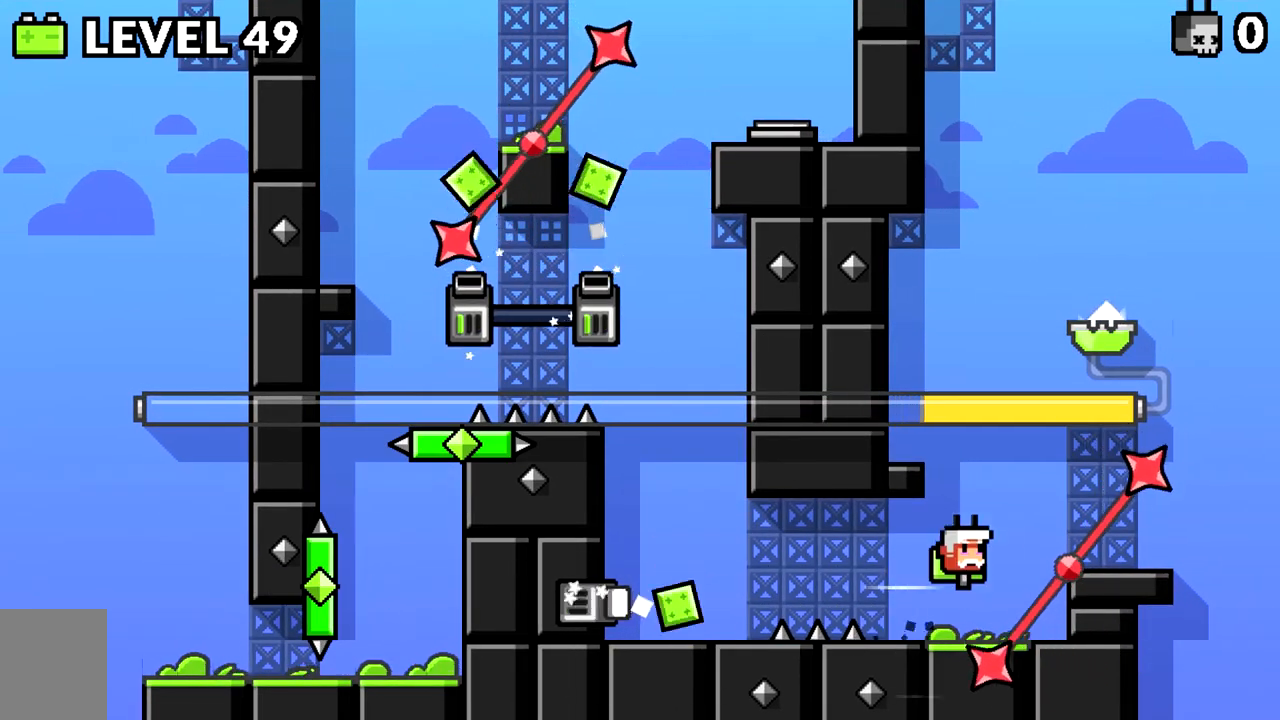
{"keys": [], "events": [[117, "space", "up"], [367, "d", "up"]]}
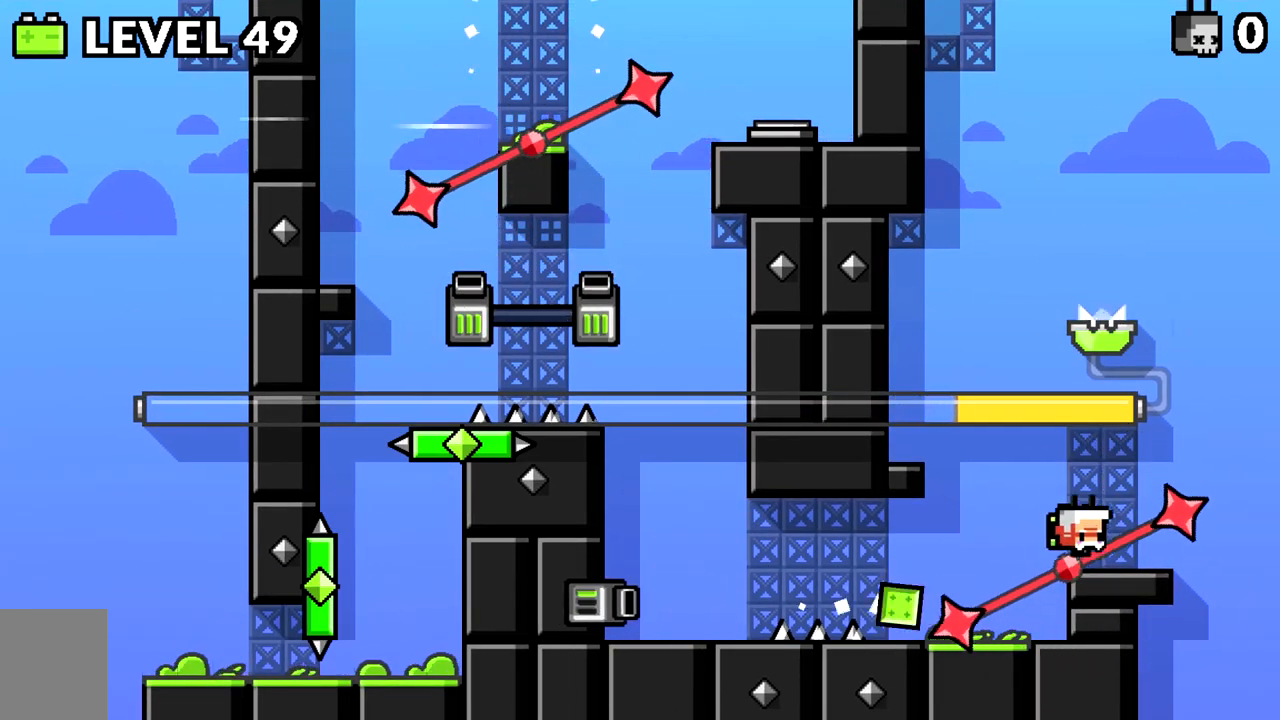
{"keys": ["a", "space"], "events": [[333, "a", "down"], [367, "space", "down"]]}
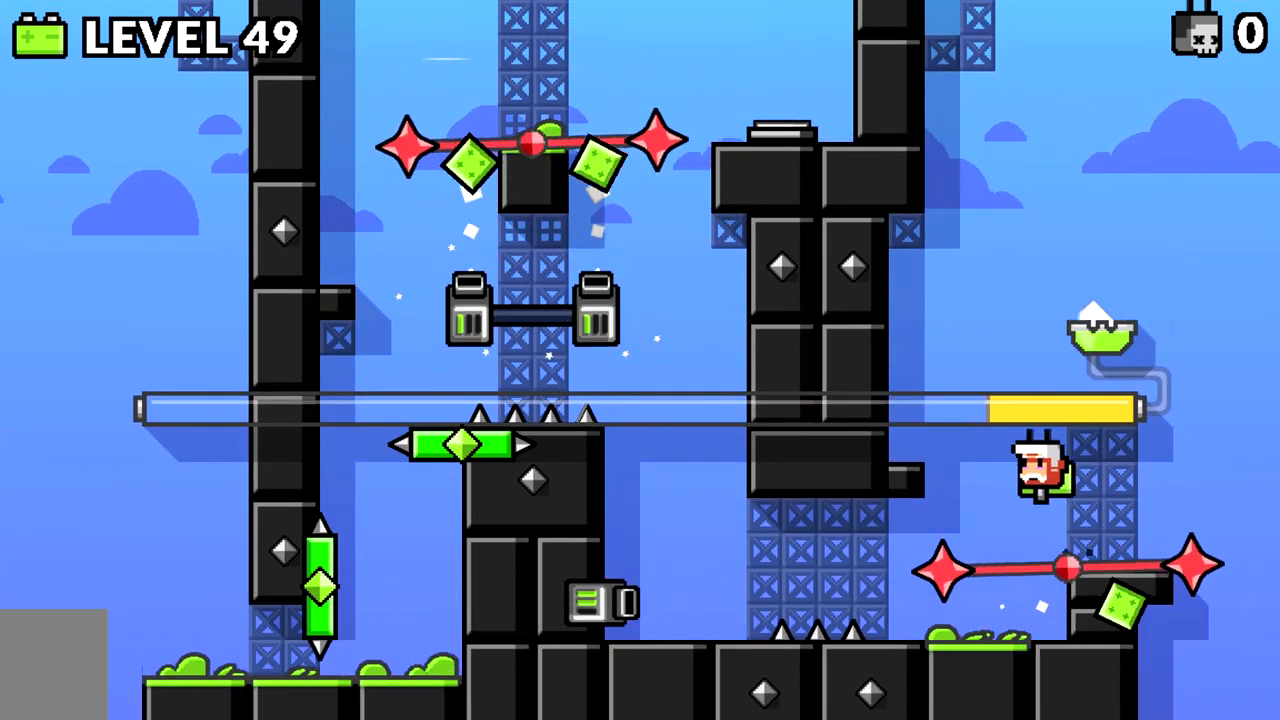
{"keys": ["a"], "events": [[67, "space", "up"], [250, "space", "down"], [434, "space", "up"]]}
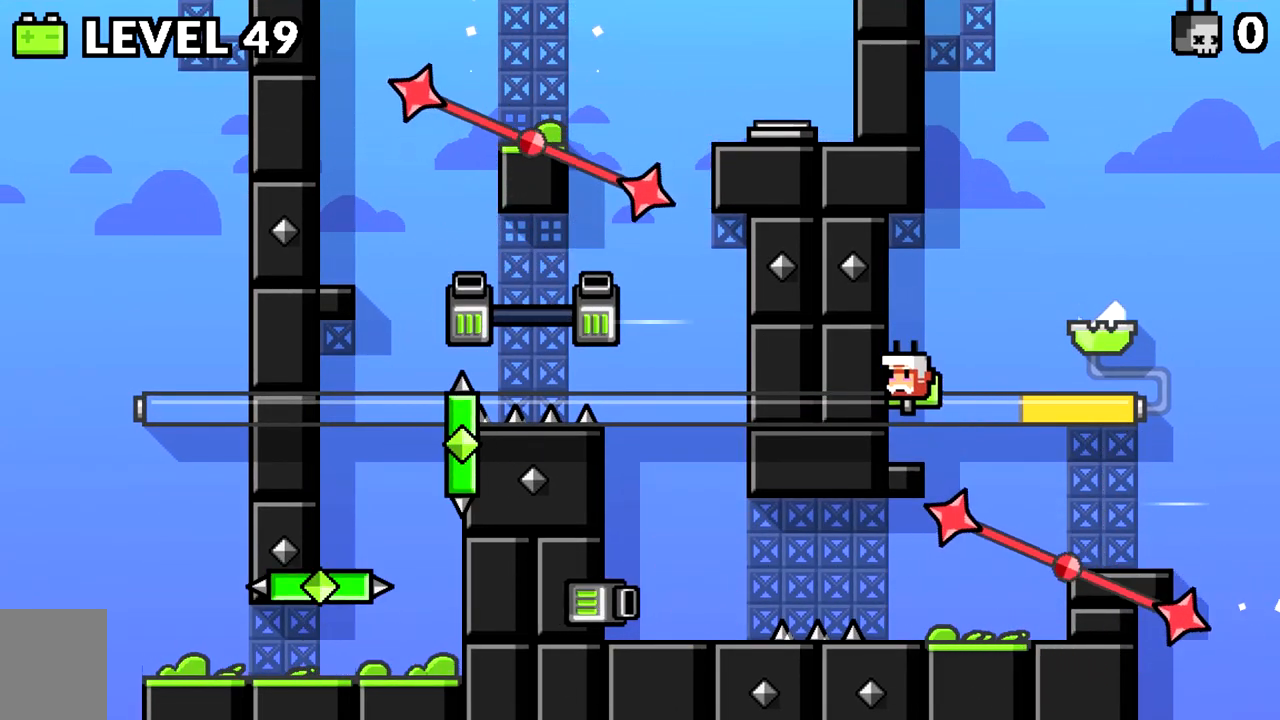
{"keys": ["d"], "events": [[116, "a", "up"], [400, "d", "down"], [400, "space", "down"], [500, "space", "up"]]}